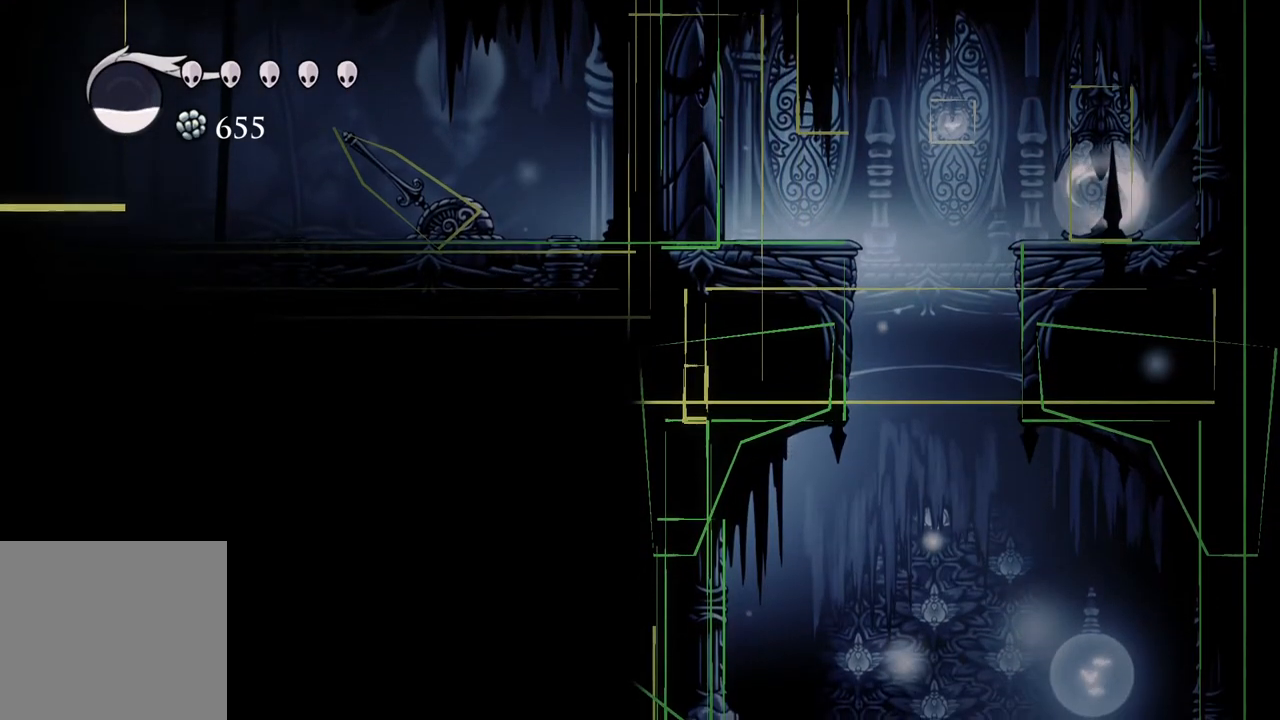
Gameplay with a controller (Xbox layout); each line is a JSON object with the inputs held at the frame after it. "events" lists button and stick changes between this image and that frame as [ms after this image, input, new state], when the widget could be followed in between.
{"buttons": [], "left_stick": "center", "right_stick": "center", "events": [[167, "left_stick", "right"], [317, "left_stick", "center"]]}
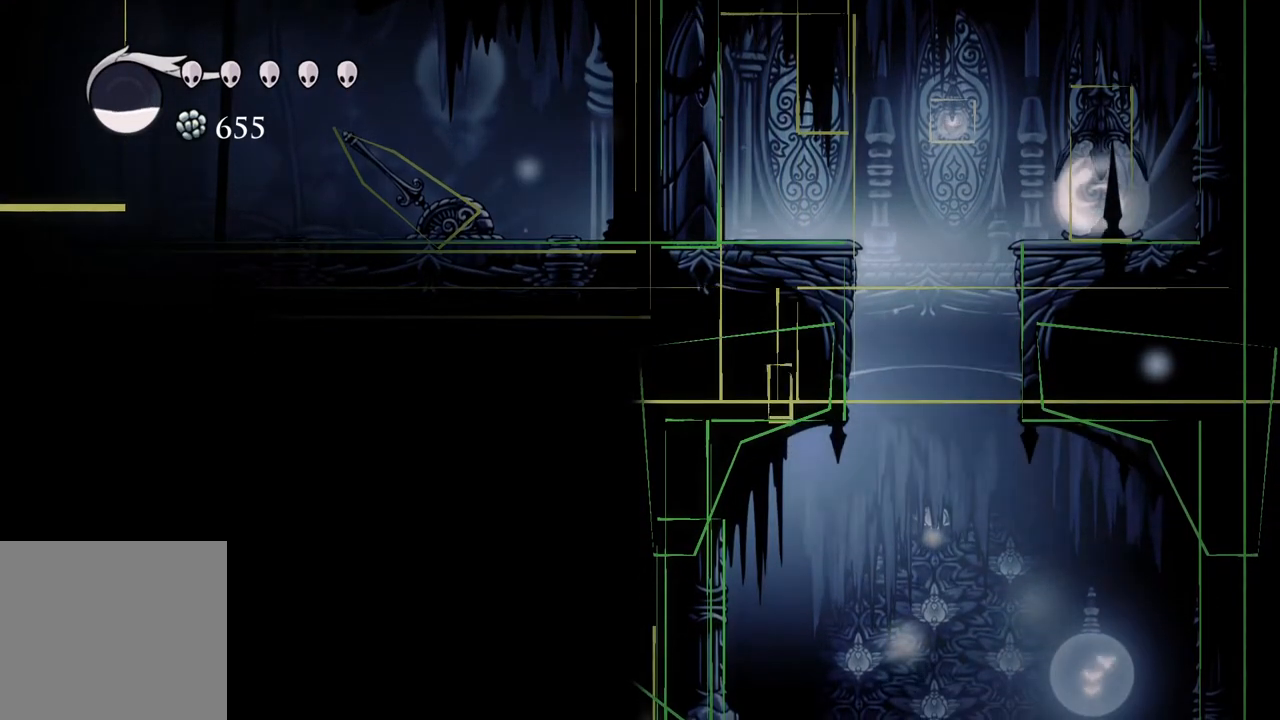
{"buttons": [], "left_stick": "center", "right_stick": "center", "events": [[17, "left_stick", "left"], [100, "left_stick", "center"]]}
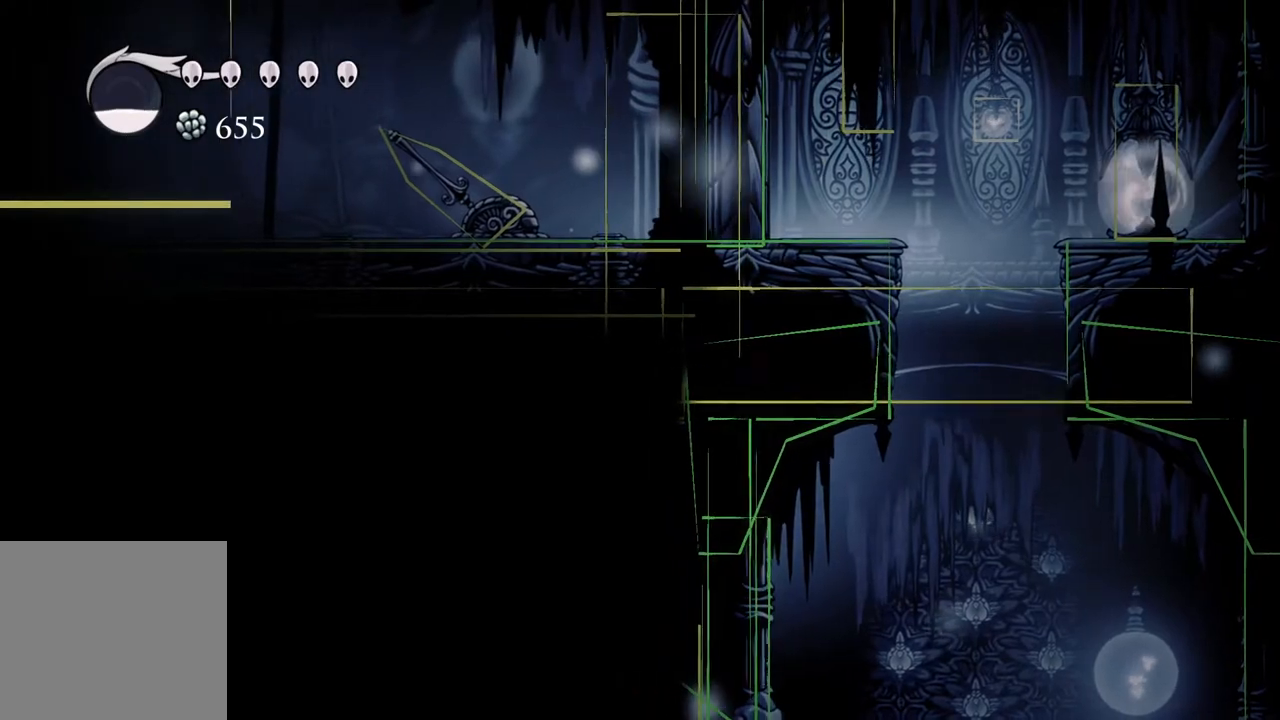
{"buttons": [], "left_stick": "right", "right_stick": "center", "events": [[233, "left_stick", "right"]]}
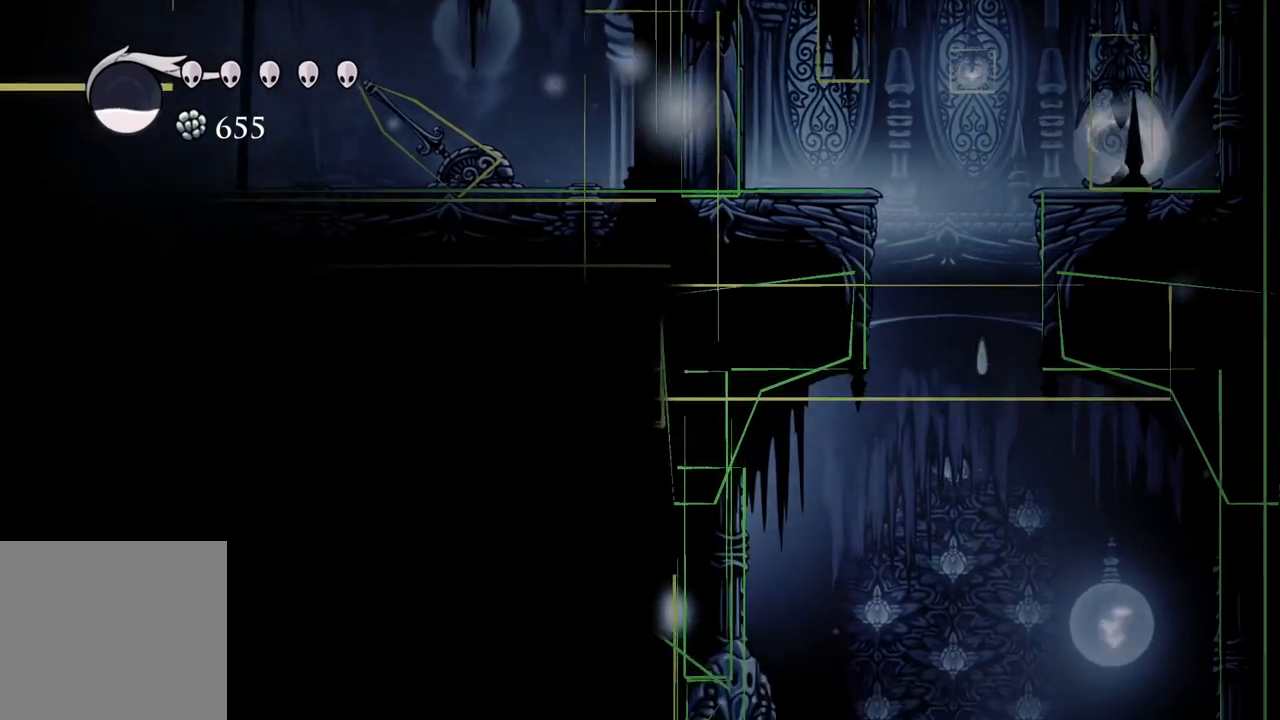
{"buttons": [], "left_stick": "center", "right_stick": "center", "events": [[33, "left_stick", "center"], [183, "left_stick", "up"], [483, "left_stick", "center"]]}
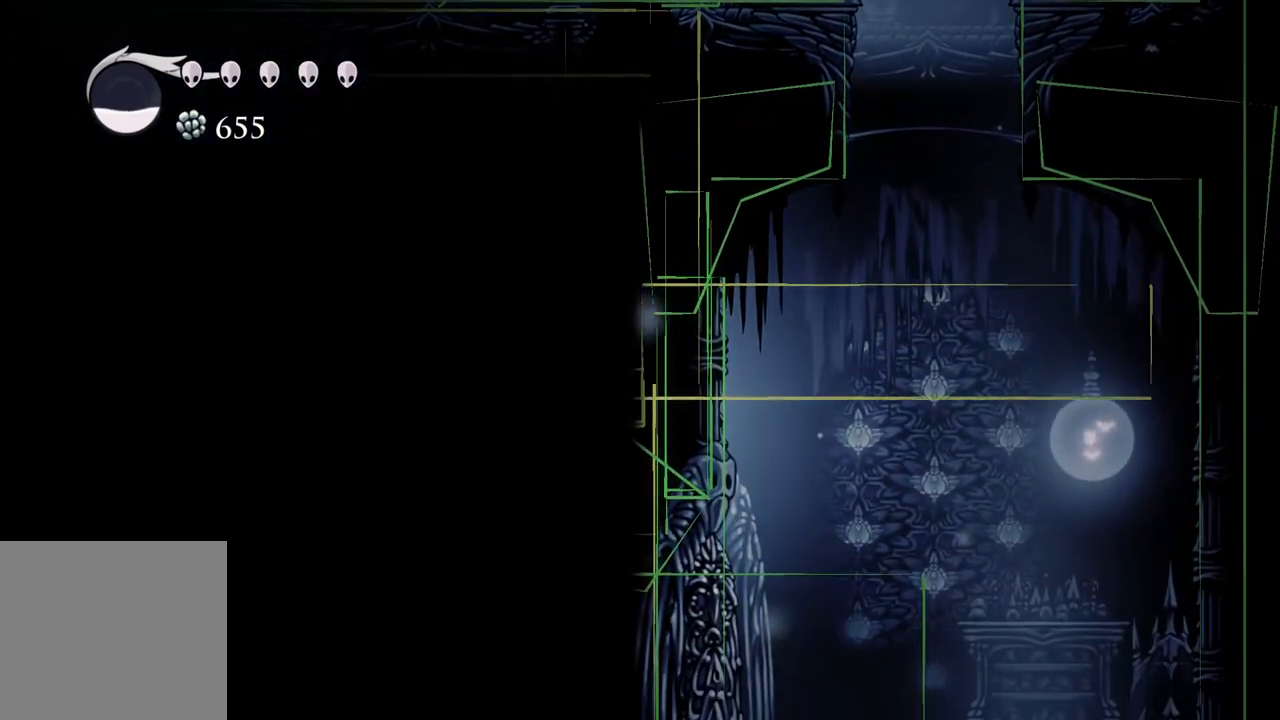
{"buttons": [], "left_stick": "up", "right_stick": "center", "events": [[167, "left_stick", "right"], [250, "left_stick", "up"]]}
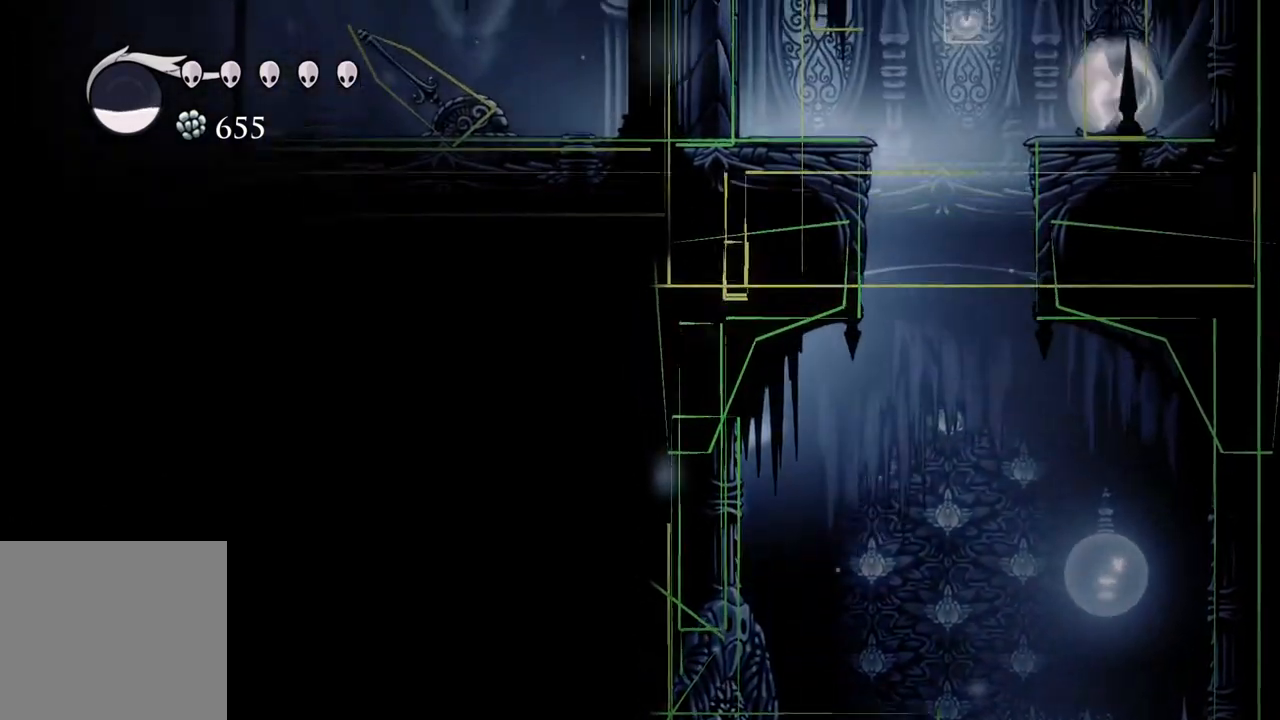
{"buttons": [], "left_stick": "center", "right_stick": "center", "events": [[33, "left_stick", "center"]]}
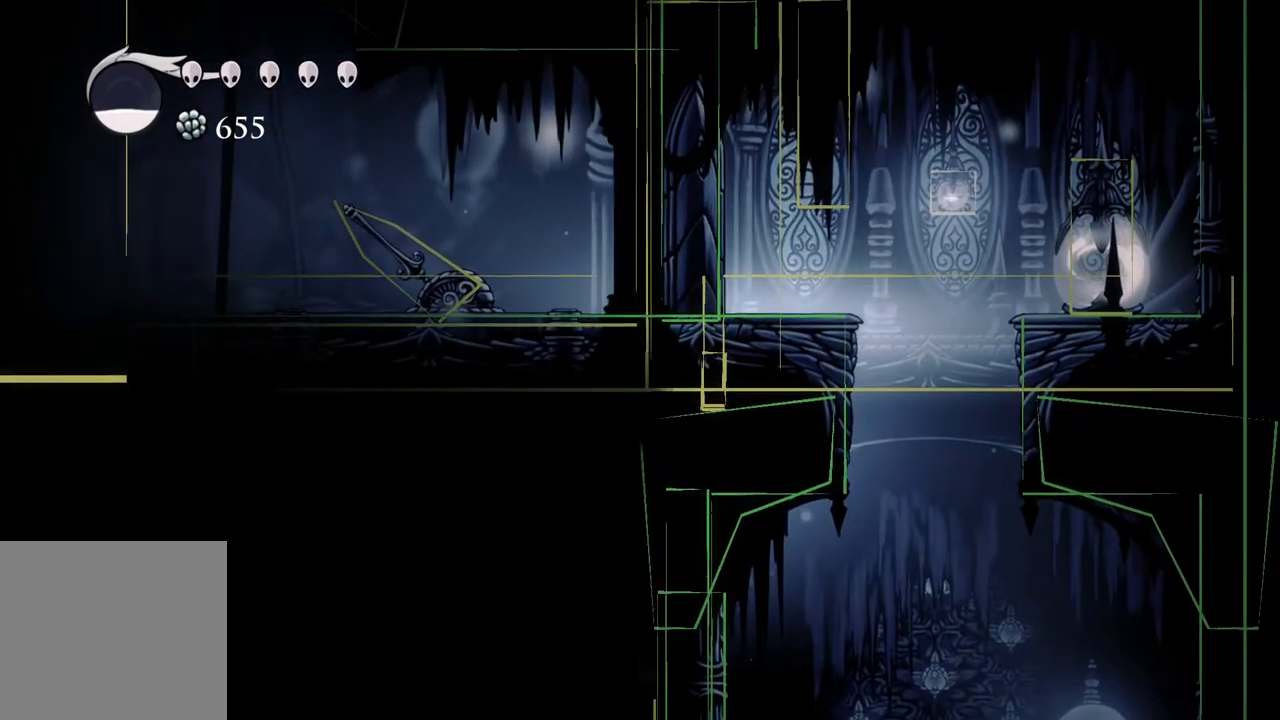
{"buttons": [], "left_stick": "center", "right_stick": "center", "events": [[250, "left_stick", "down"], [383, "left_stick", "center"]]}
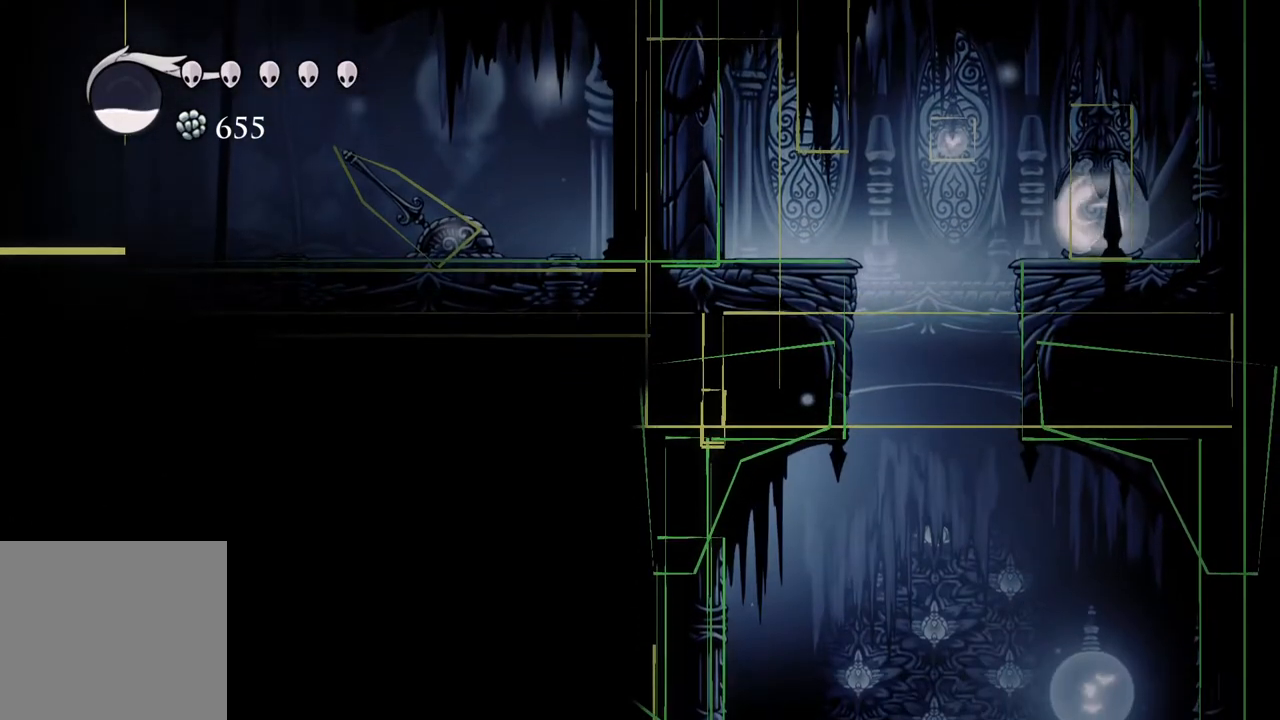
{"buttons": [], "left_stick": "center", "right_stick": "center", "events": []}
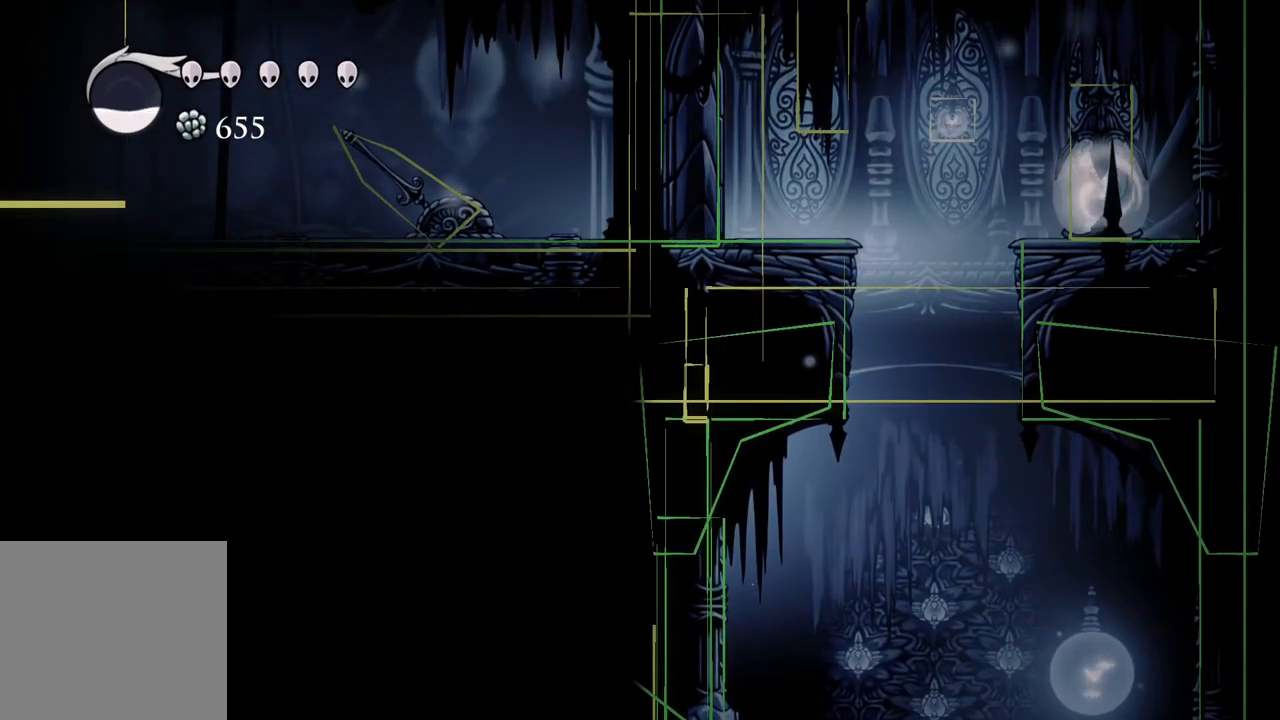
{"buttons": [], "left_stick": "center", "right_stick": "center", "events": [[217, "left_stick", "left"], [300, "left_stick", "center"]]}
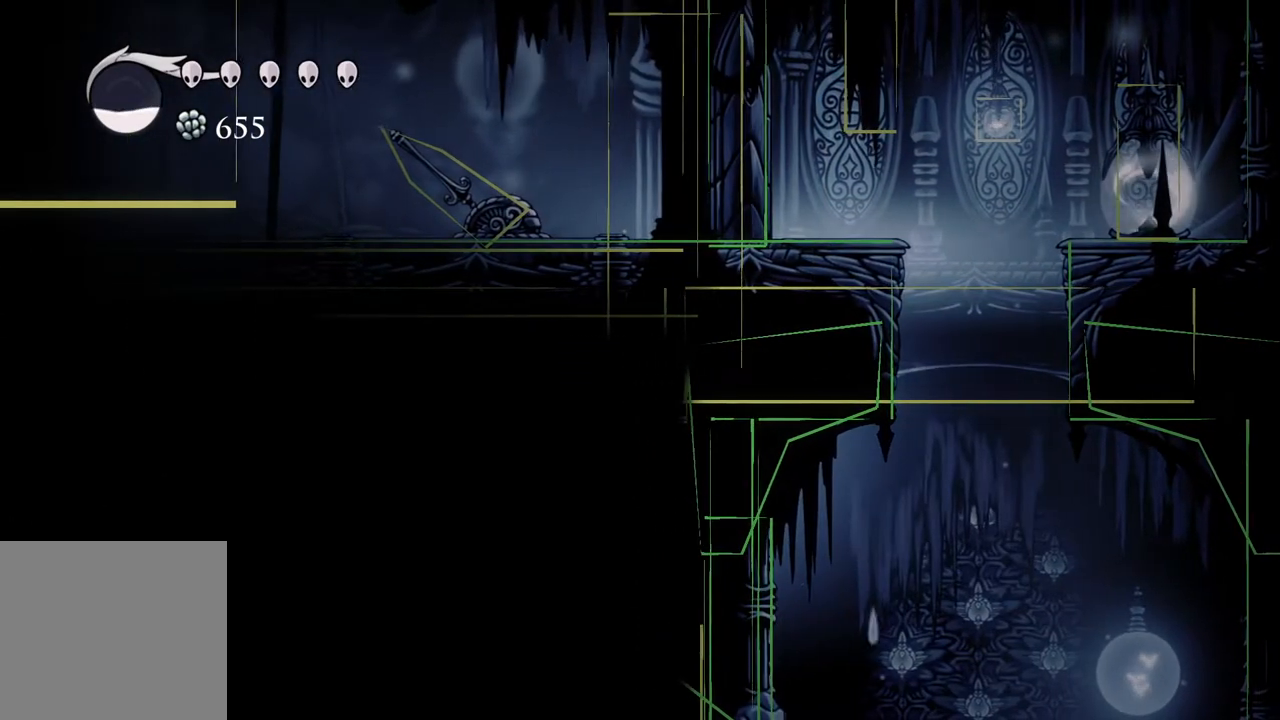
{"buttons": [], "left_stick": "center", "right_stick": "center", "events": [[233, "left_stick", "right"], [417, "left_stick", "center"]]}
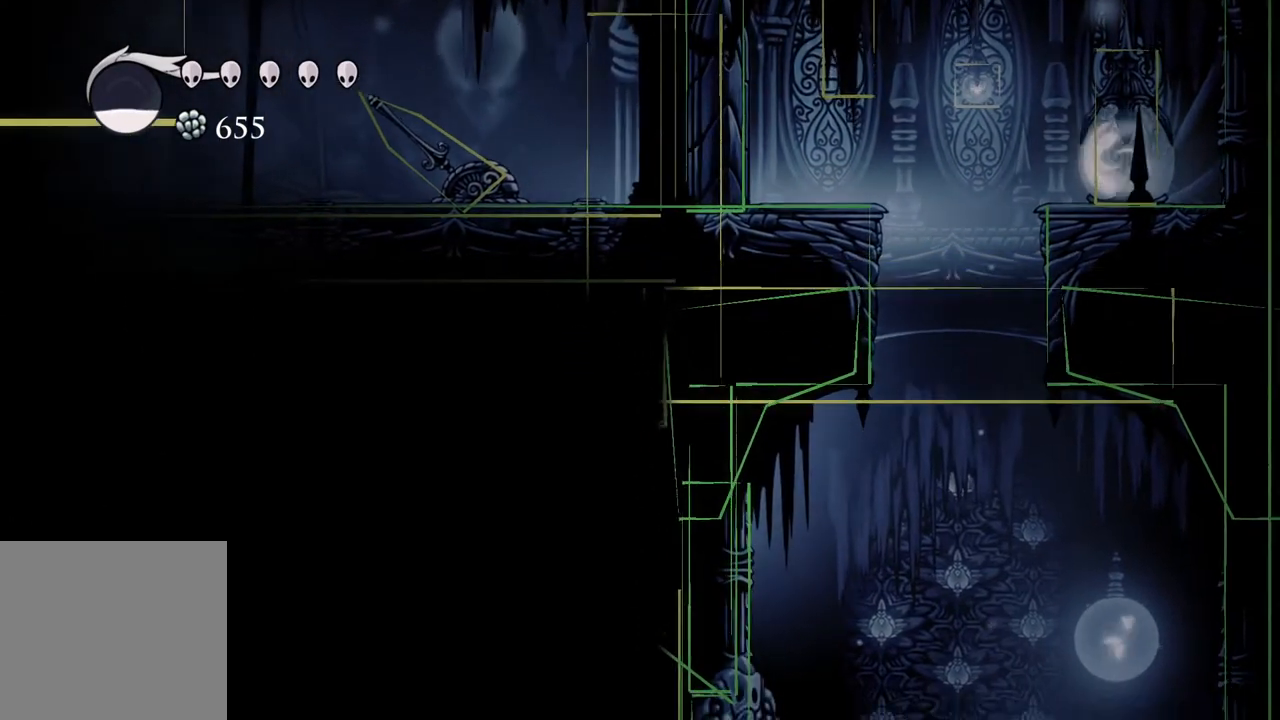
{"buttons": [], "left_stick": "right", "right_stick": "center", "events": [[233, "left_stick", "right"]]}
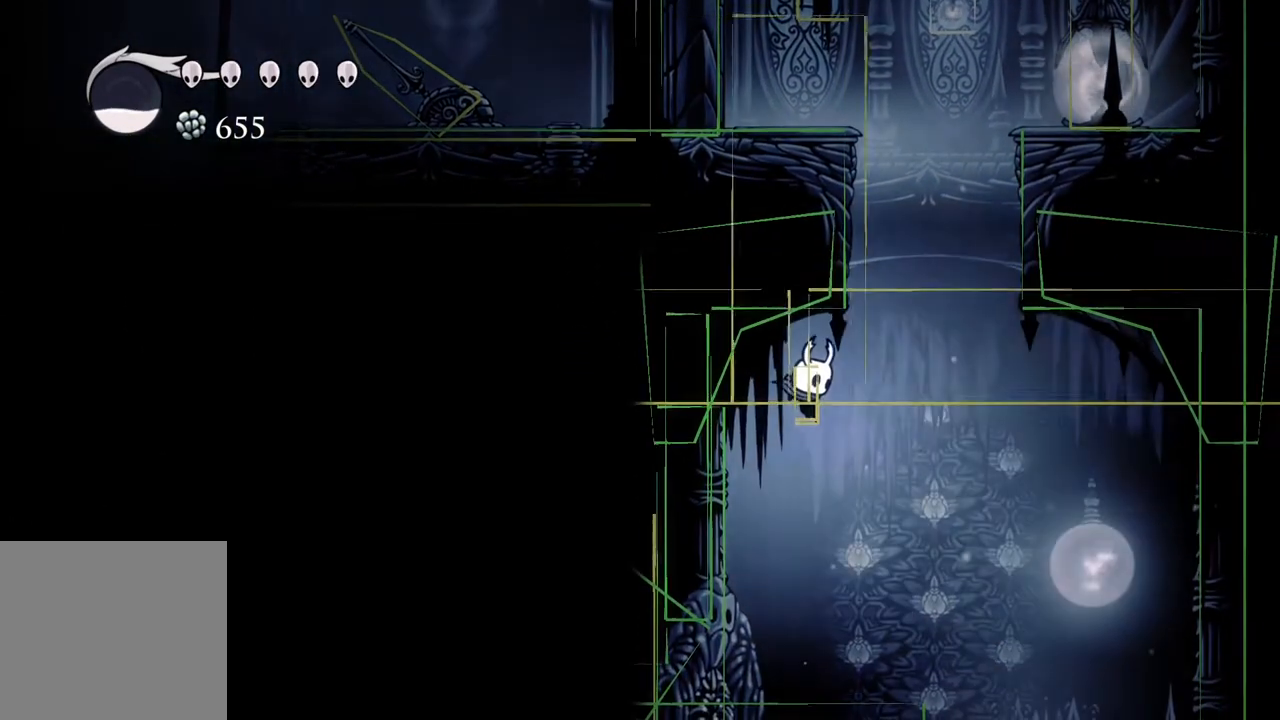
{"buttons": [], "left_stick": "right", "right_stick": "center", "events": [[167, "left_stick", "center"], [467, "left_stick", "right"]]}
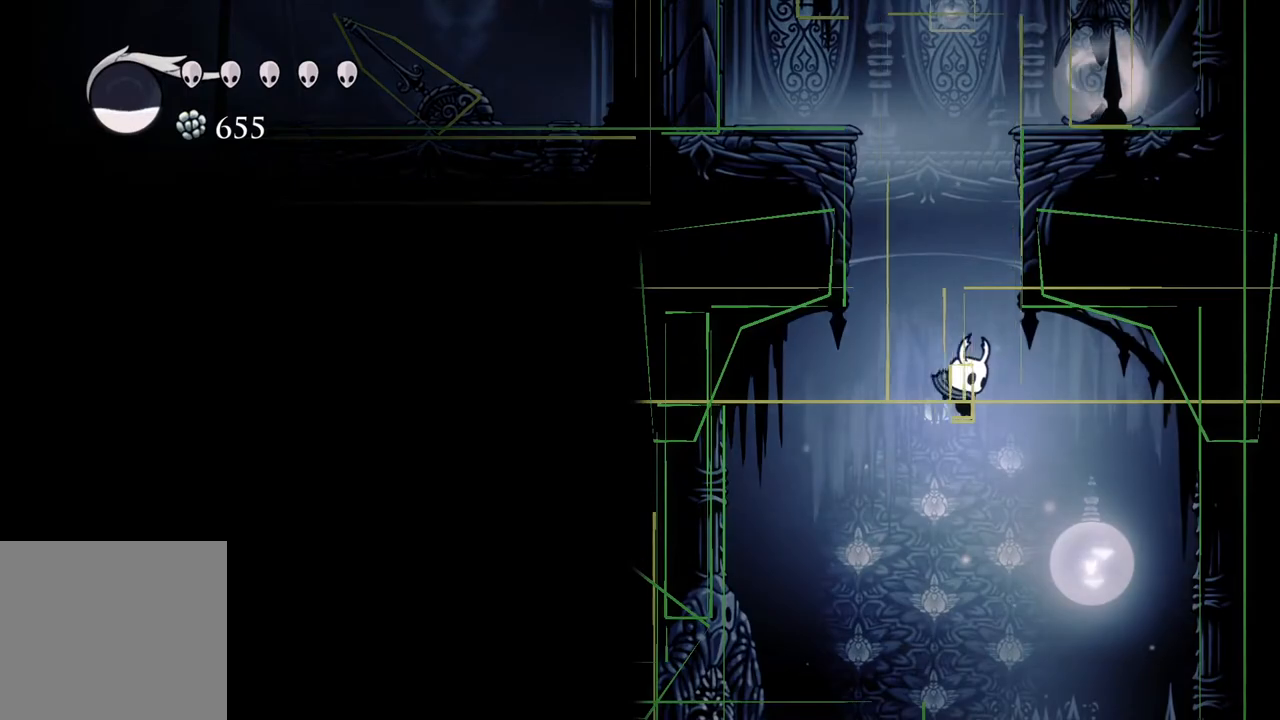
{"buttons": [], "left_stick": "down-right", "right_stick": "center", "events": [[167, "left_stick", "center"], [350, "left_stick", "down"], [500, "left_stick", "down-right"]]}
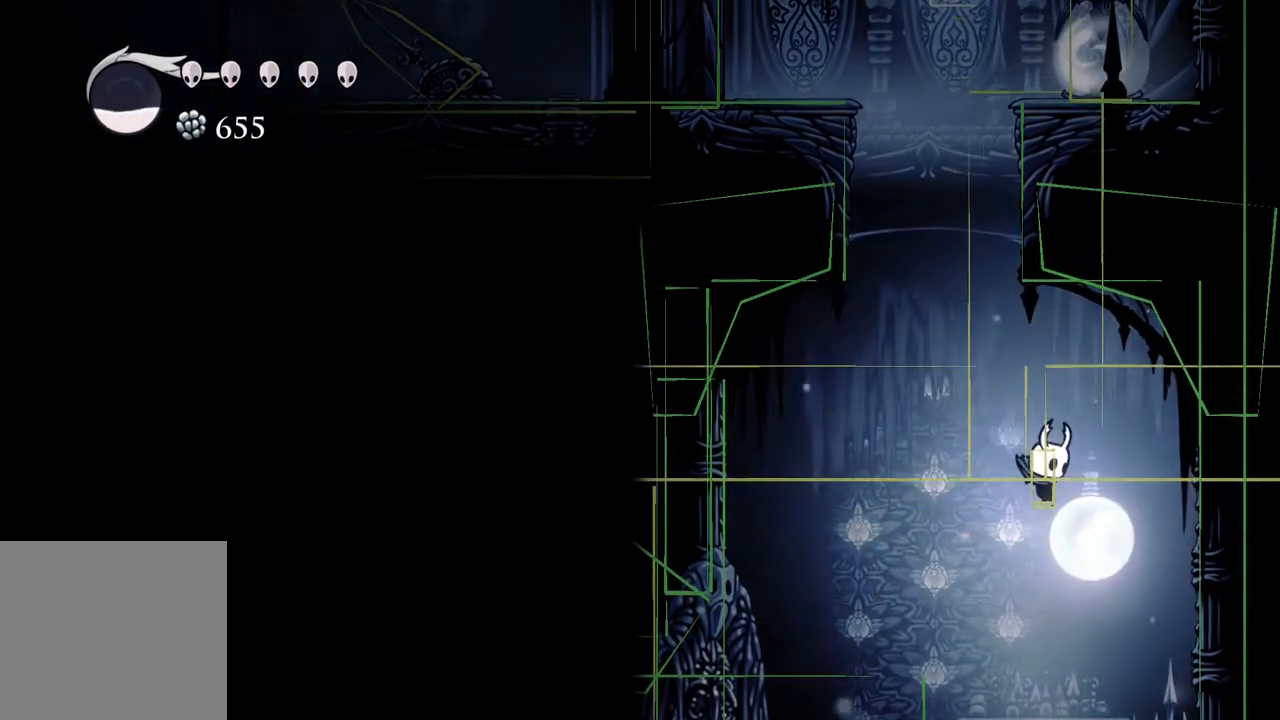
{"buttons": [], "left_stick": "center", "right_stick": "center", "events": [[167, "left_stick", "center"], [417, "left_stick", "right"], [483, "left_stick", "center"]]}
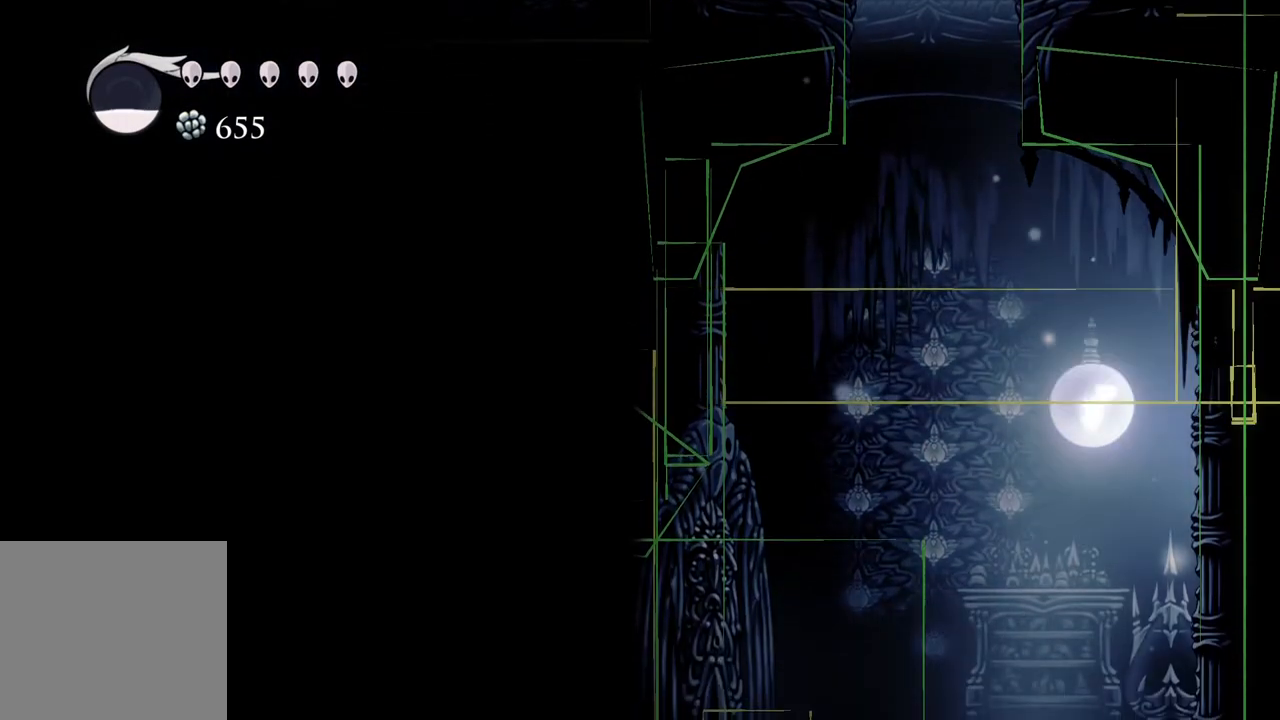
{"buttons": [], "left_stick": "left", "right_stick": "center", "events": [[400, "left_stick", "left"]]}
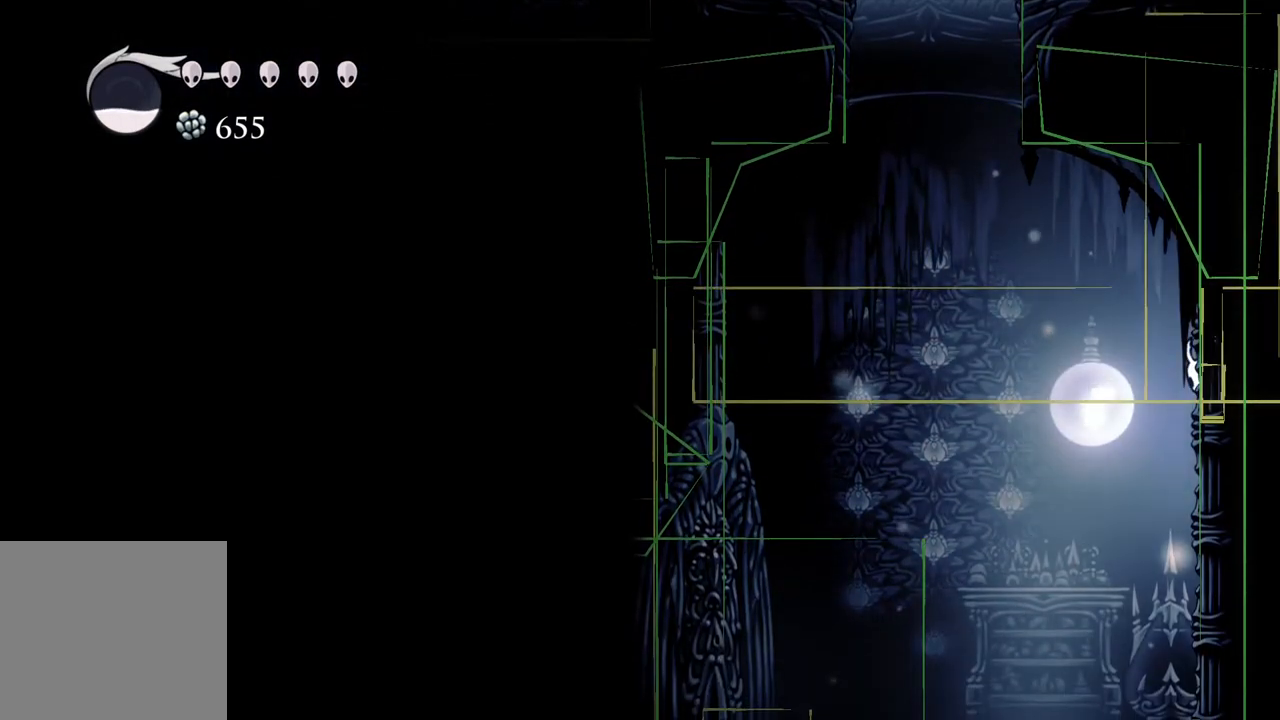
{"buttons": [], "left_stick": "up-left", "right_stick": "center", "events": [[67, "left_stick", "right"], [217, "left_stick", "left"], [350, "left_stick", "right"], [483, "left_stick", "up-left"]]}
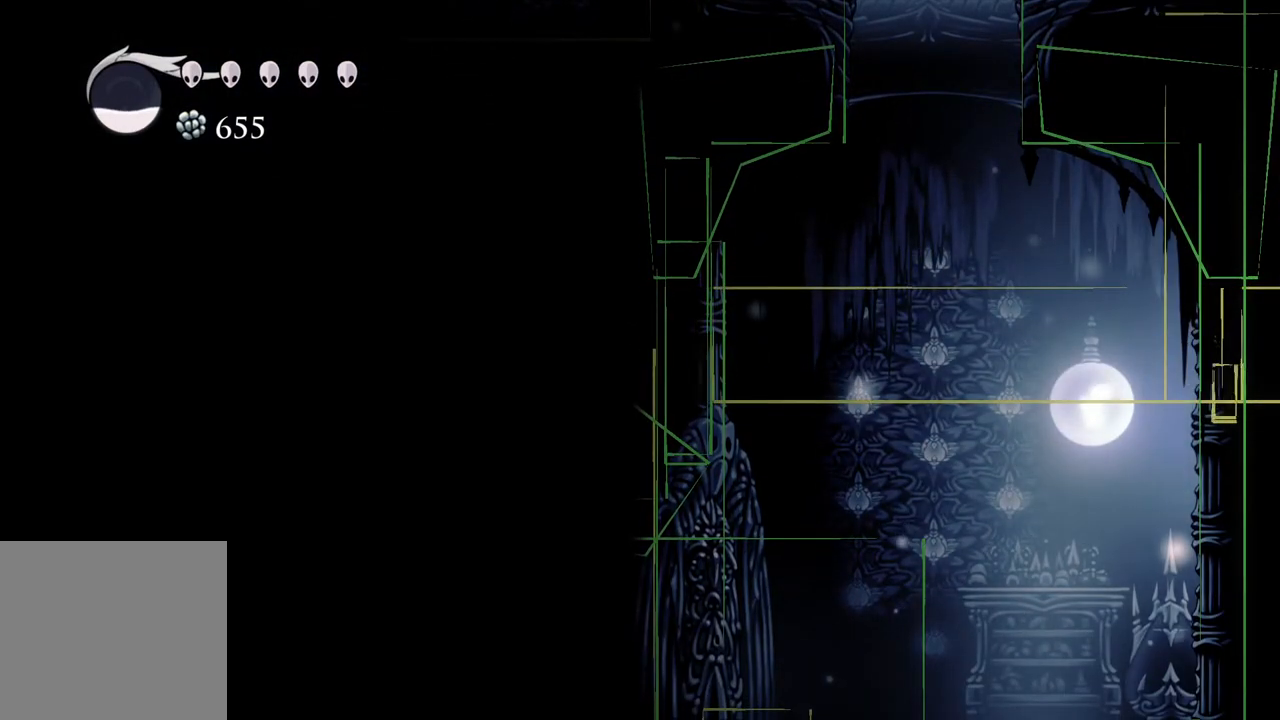
{"buttons": [], "left_stick": "center", "right_stick": "center", "events": [[117, "left_stick", "right"], [233, "left_stick", "up-left"], [350, "left_stick", "center"]]}
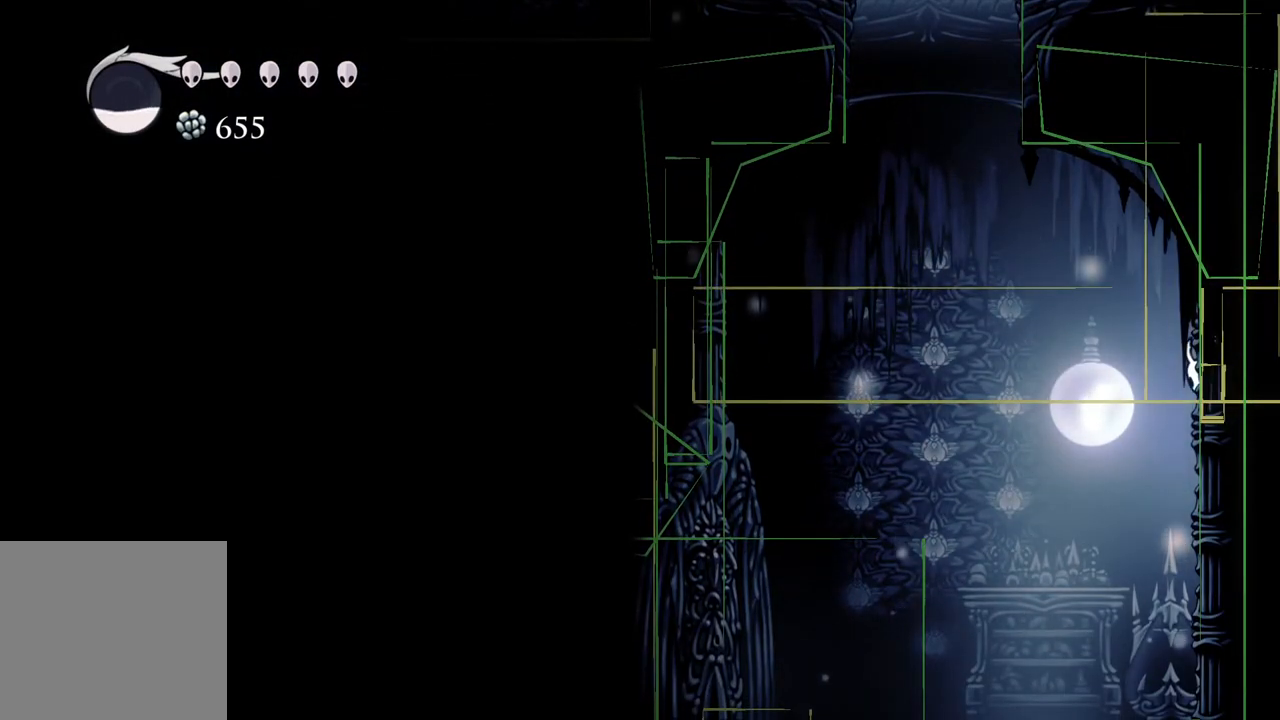
{"buttons": [], "left_stick": "up-left", "right_stick": "center", "events": [[67, "left_stick", "left"], [283, "left_stick", "up-left"]]}
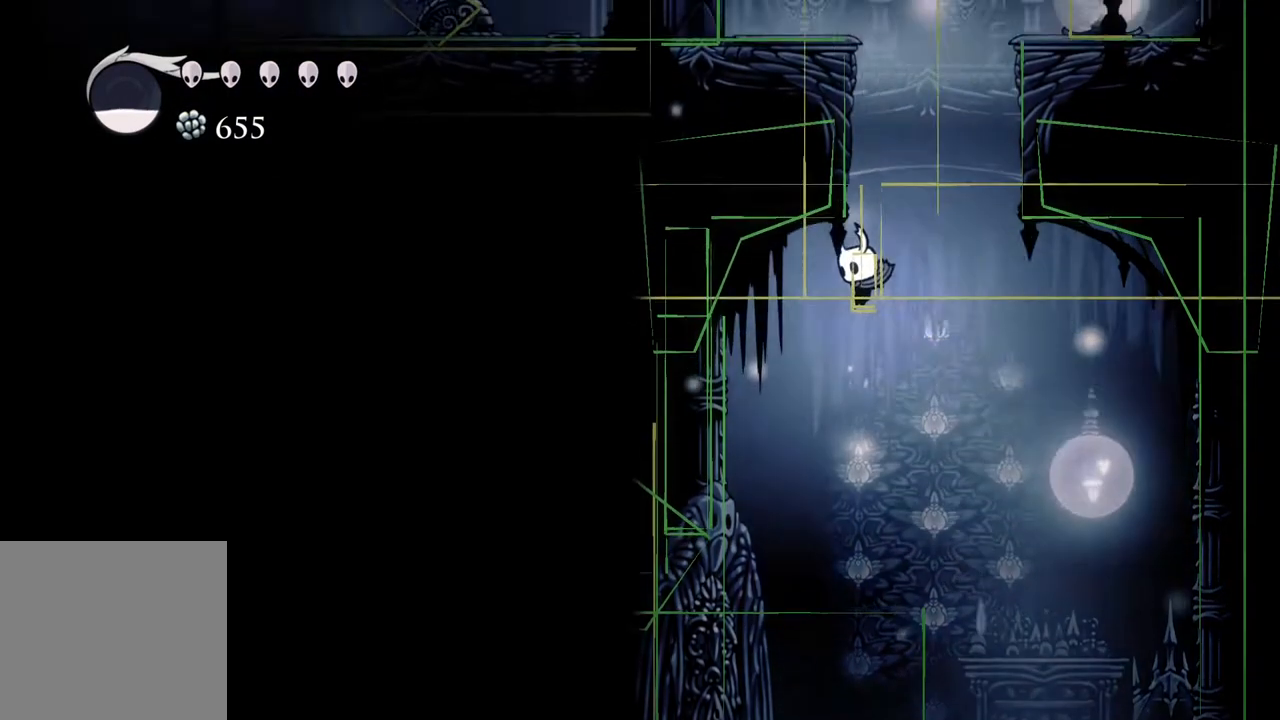
{"buttons": [], "left_stick": "down", "right_stick": "center", "events": [[217, "left_stick", "center"], [433, "left_stick", "down"]]}
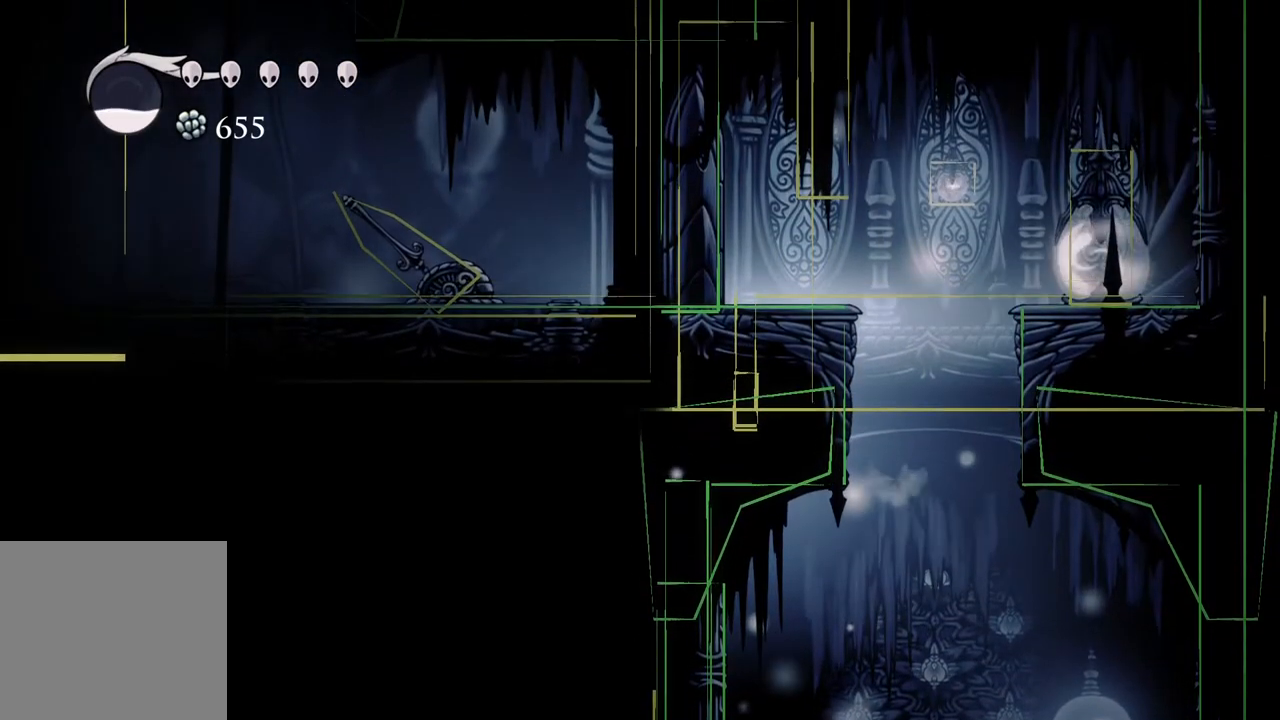
{"buttons": [], "left_stick": "center", "right_stick": "center", "events": [[17, "left_stick", "center"]]}
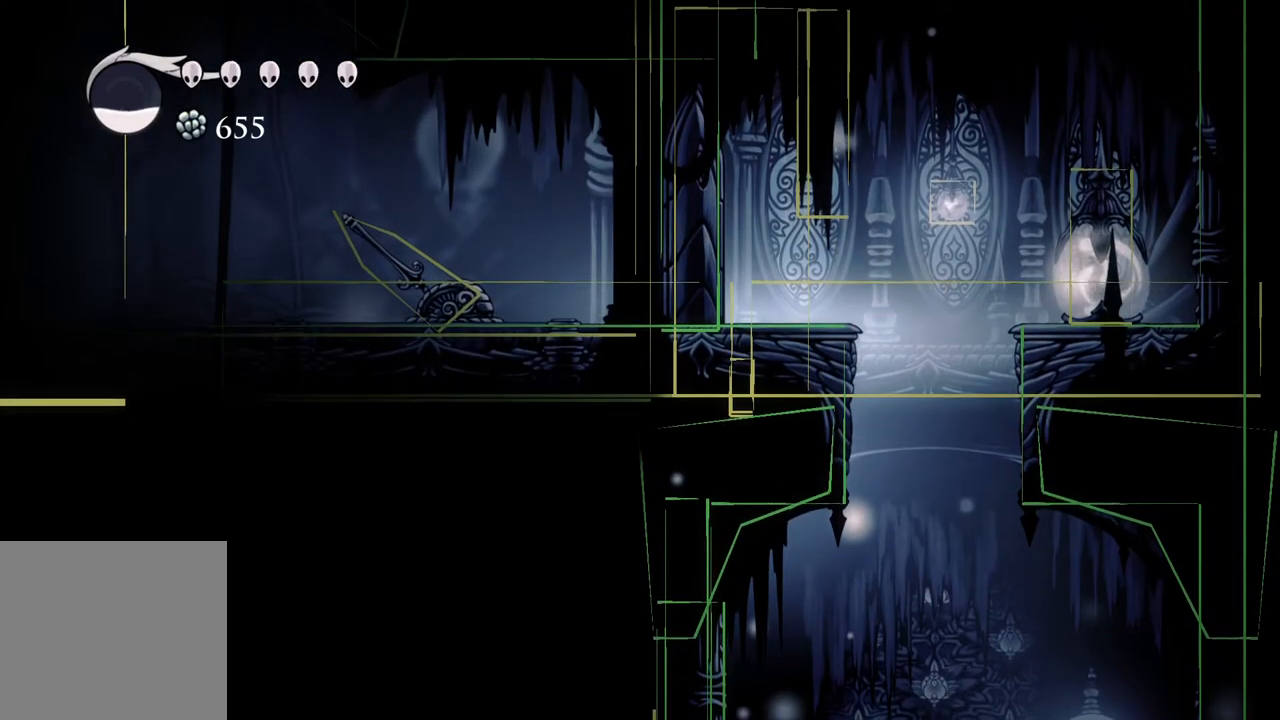
{"buttons": [], "left_stick": "center", "right_stick": "center", "events": [[317, "left_stick", "down"], [400, "left_stick", "center"]]}
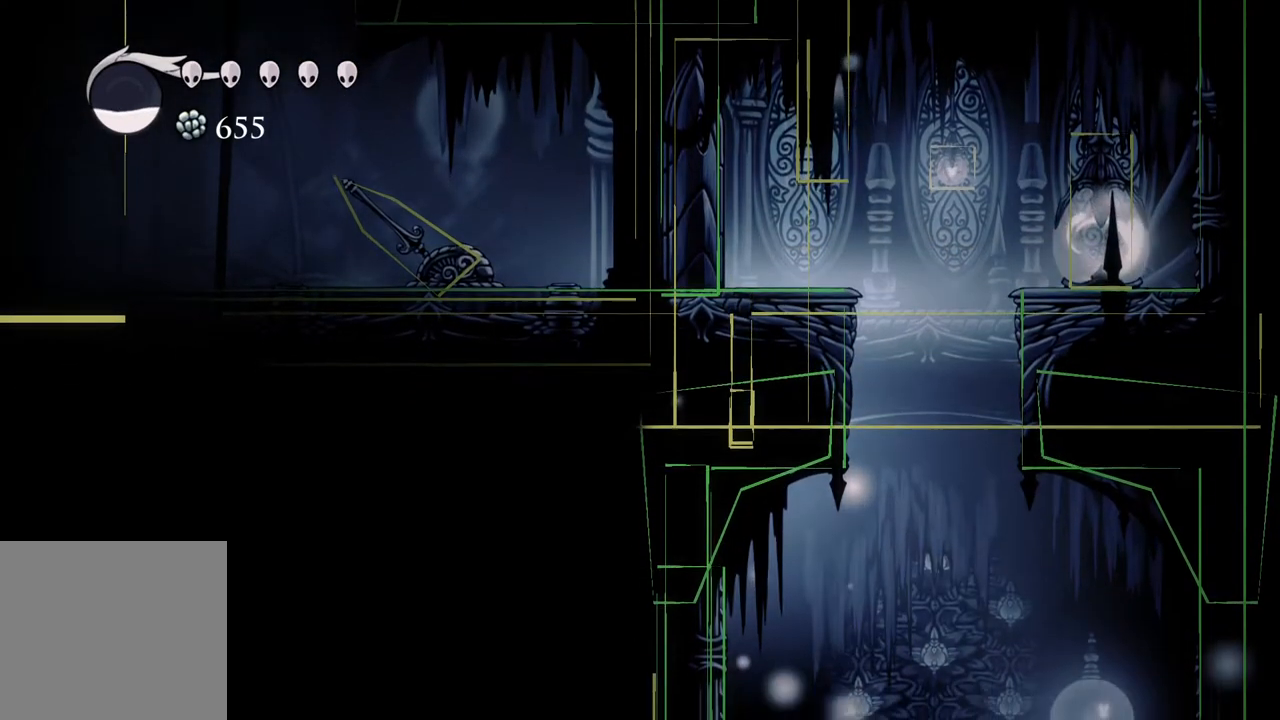
{"buttons": [], "left_stick": "center", "right_stick": "center", "events": []}
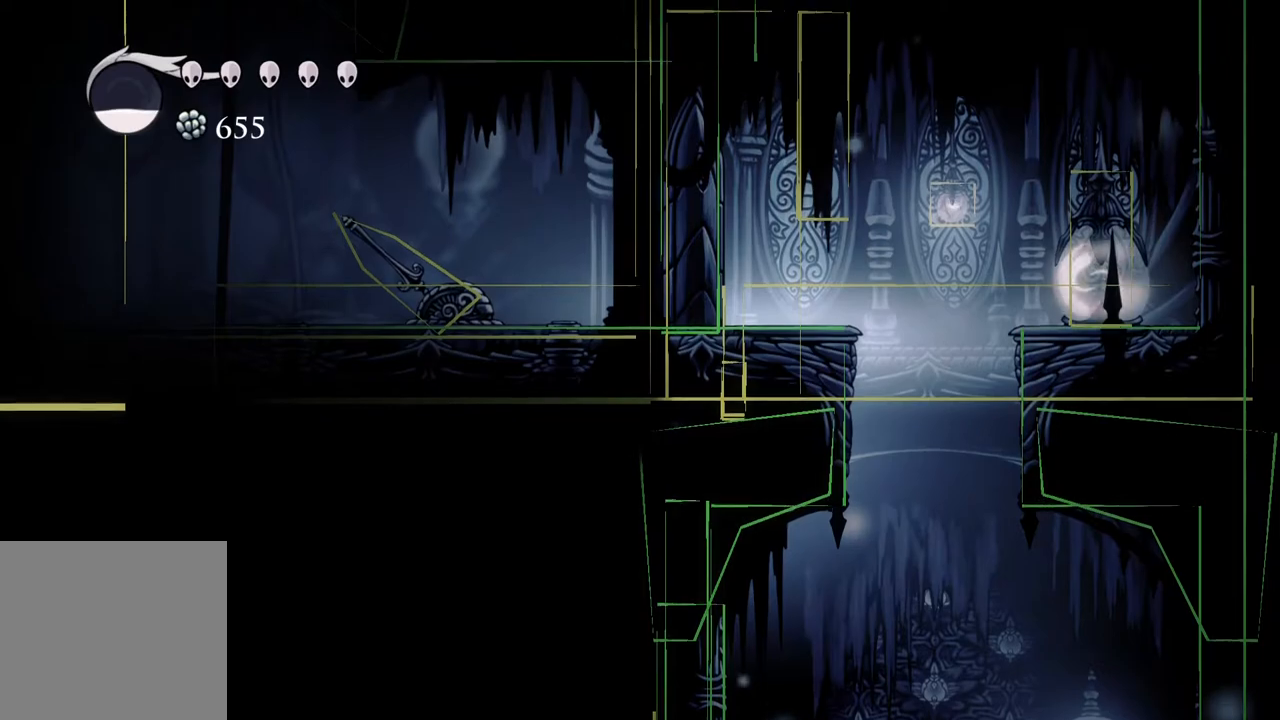
{"buttons": [], "left_stick": "center", "right_stick": "center", "events": [[83, "left_stick", "down"], [200, "left_stick", "center"]]}
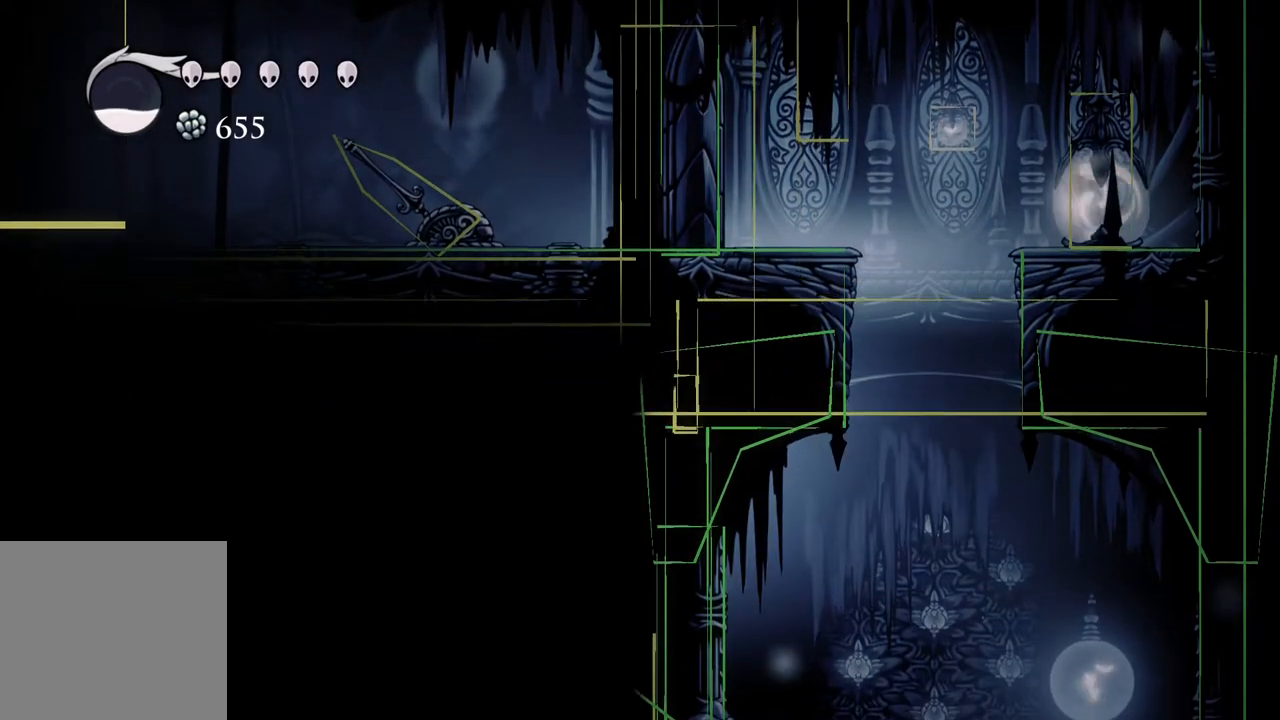
{"buttons": [], "left_stick": "center", "right_stick": "center", "events": []}
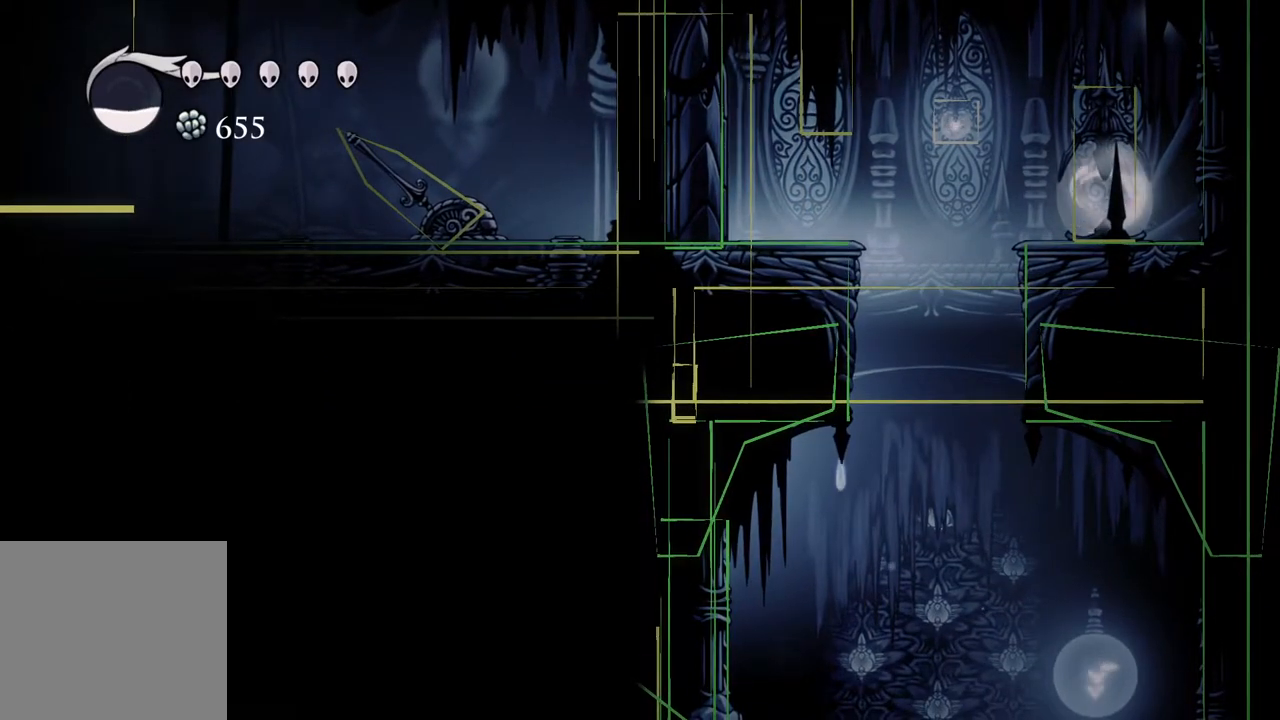
{"buttons": [], "left_stick": "center", "right_stick": "center", "events": [[167, "left_stick", "up"], [267, "left_stick", "center"]]}
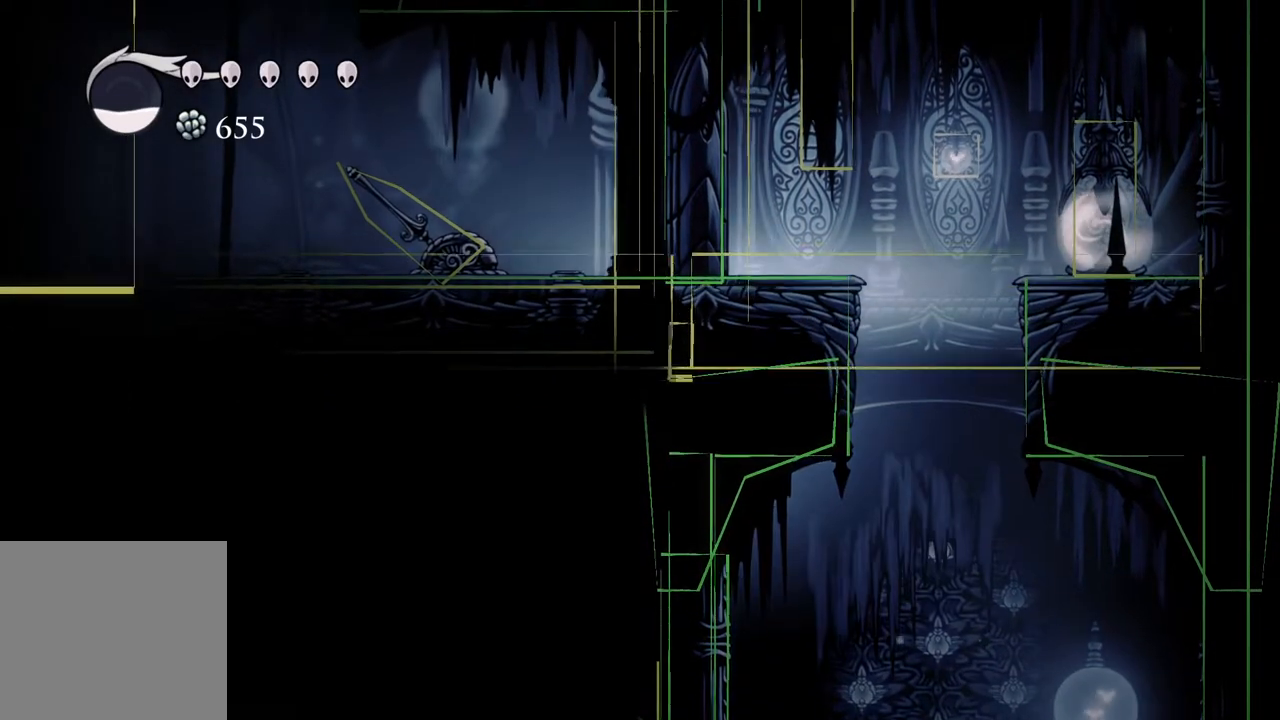
{"buttons": [], "left_stick": "center", "right_stick": "center", "events": [[333, "left_stick", "left"], [483, "left_stick", "center"]]}
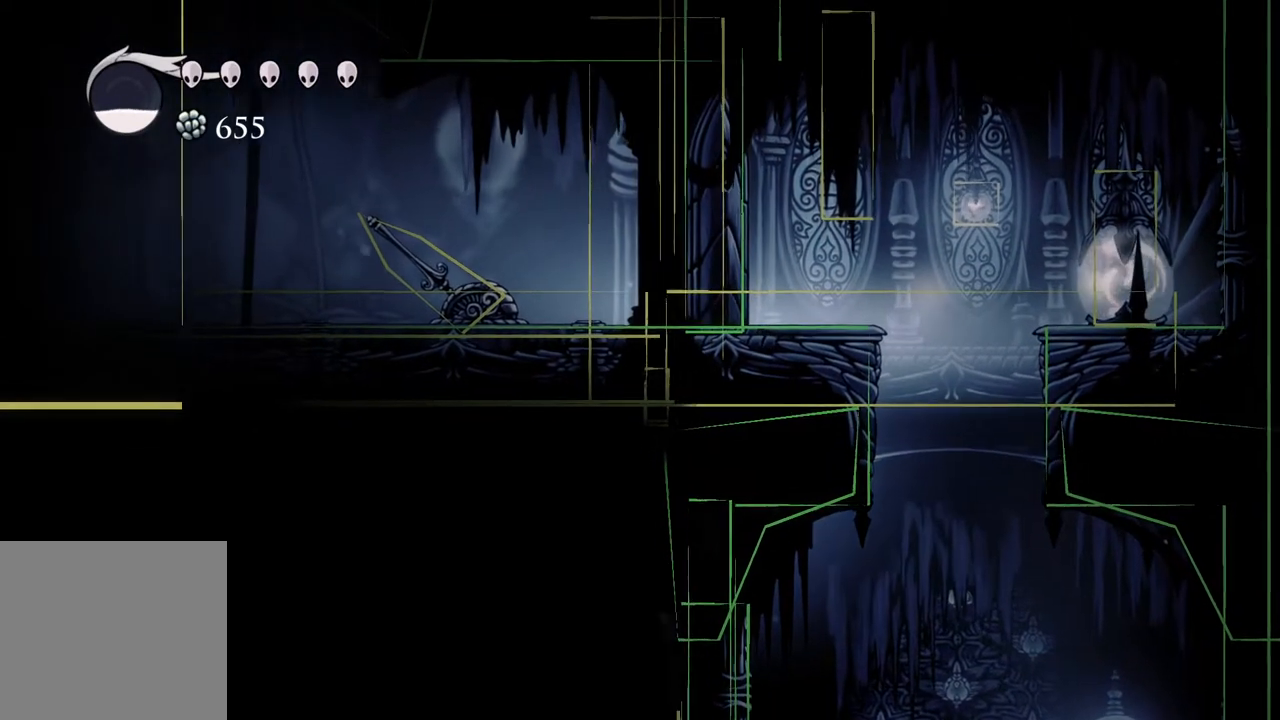
{"buttons": [], "left_stick": "left", "right_stick": "center", "events": [[83, "left_stick", "right"], [200, "left_stick", "left"], [317, "left_stick", "center"], [450, "left_stick", "left"]]}
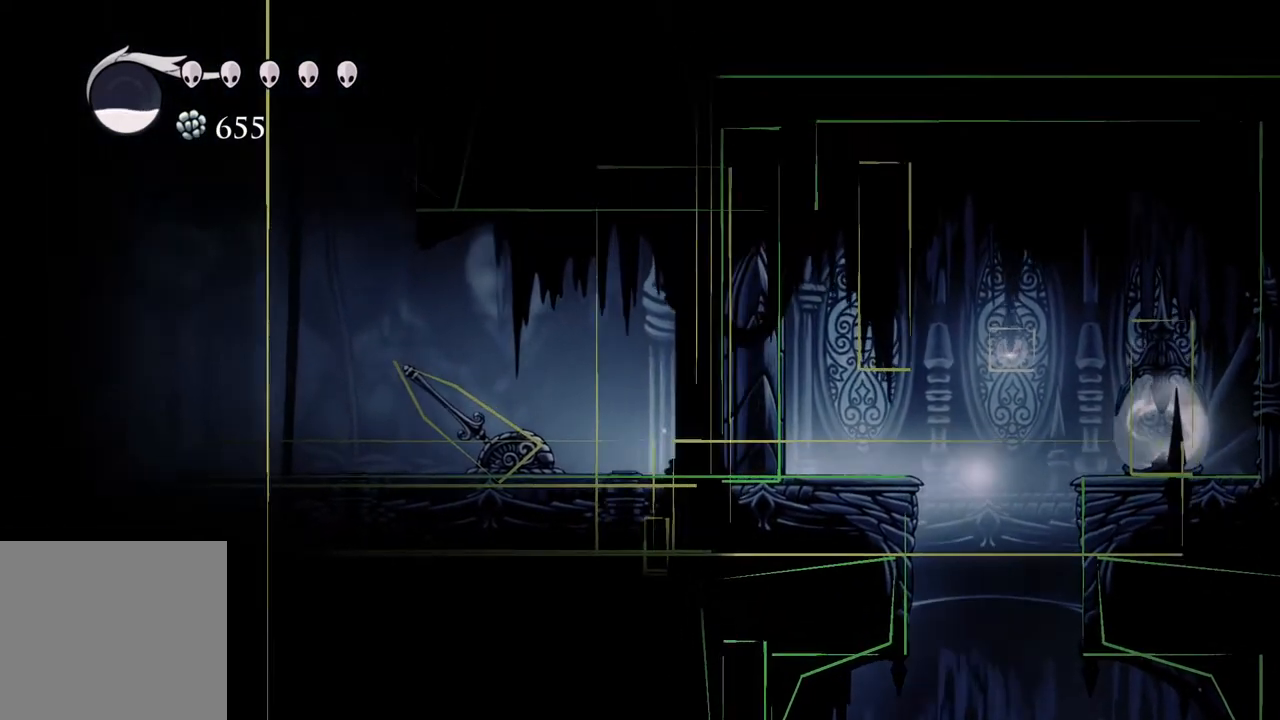
{"buttons": [], "left_stick": "right", "right_stick": "center", "events": [[67, "left_stick", "center"], [117, "left_stick", "right"], [250, "left_stick", "center"], [300, "left_stick", "left"], [433, "left_stick", "center"], [500, "left_stick", "right"]]}
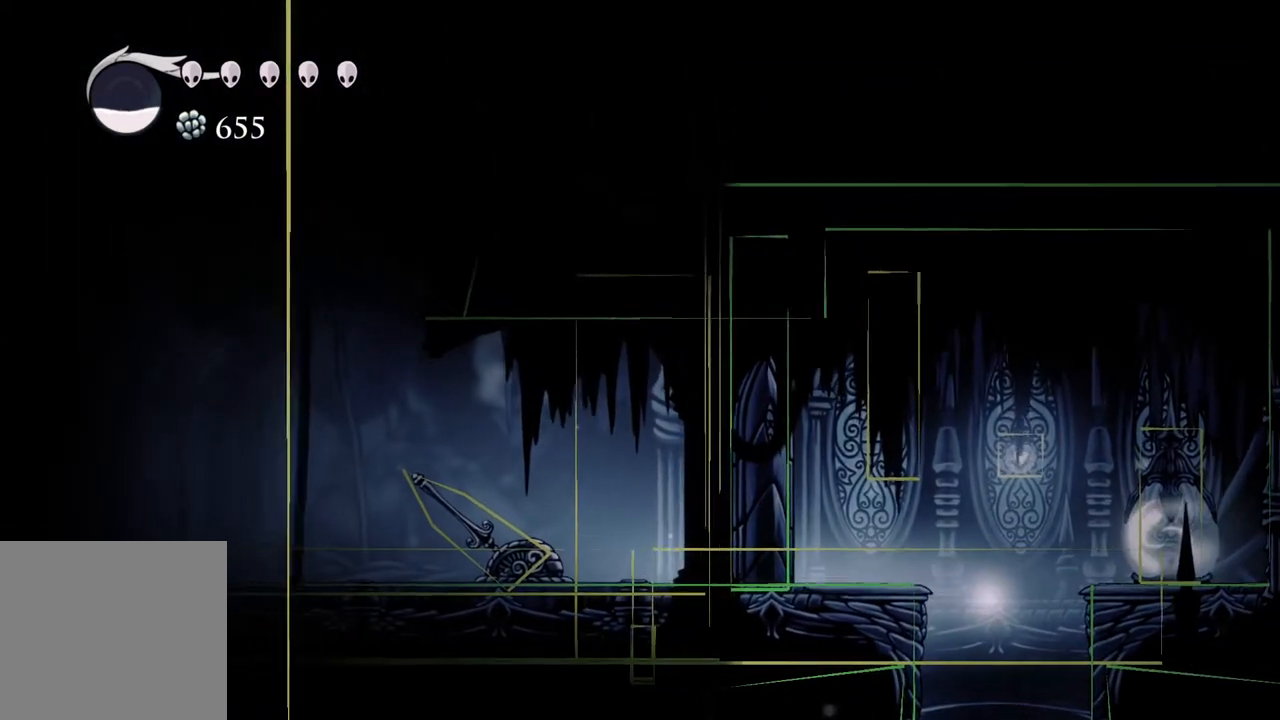
{"buttons": [], "left_stick": "center", "right_stick": "center", "events": [[350, "left_stick", "center"]]}